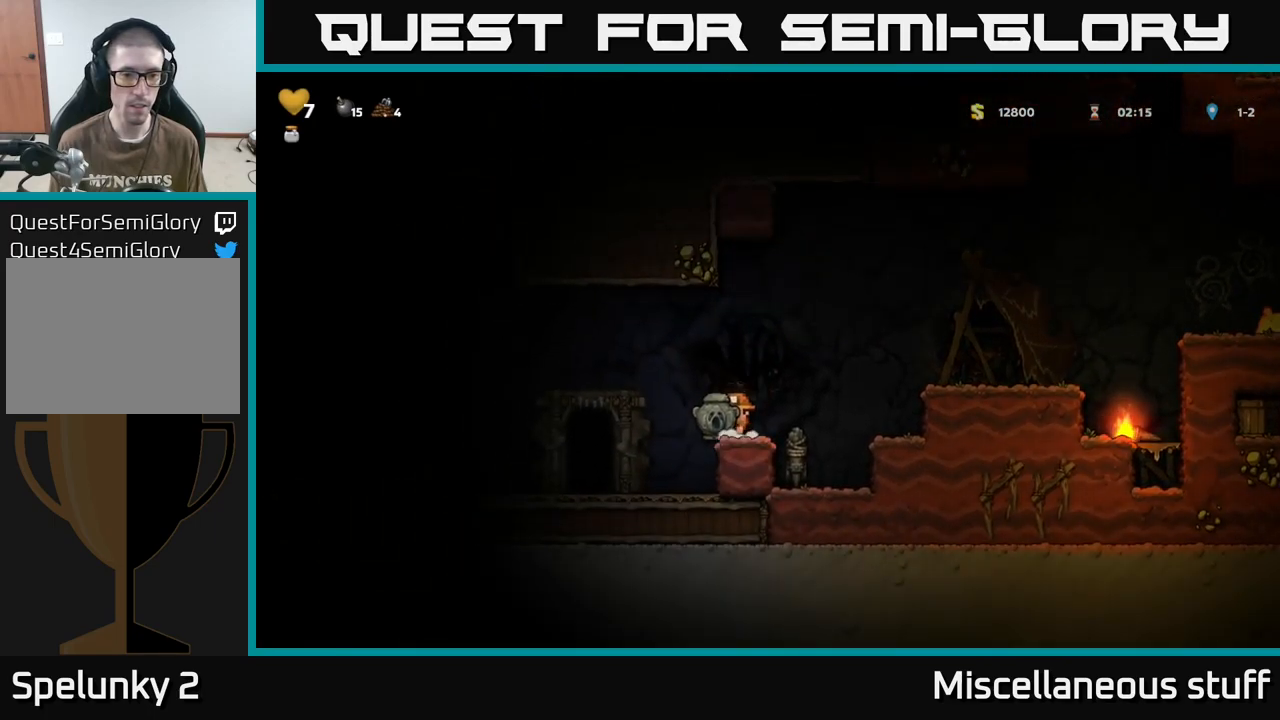
Gameplay with a controller (Xbox layout); each line is a JSON object with the inputs held at the frame after it. "events" lists button and stick changes between this image and that frame as [ms after this image, input, new state], when the widget could be followed in between. Not read: left_stick right_stick.
{"buttons": [], "events": [[184, "DPAD_LEFT", "down"], [417, "DPAD_LEFT", "up"]]}
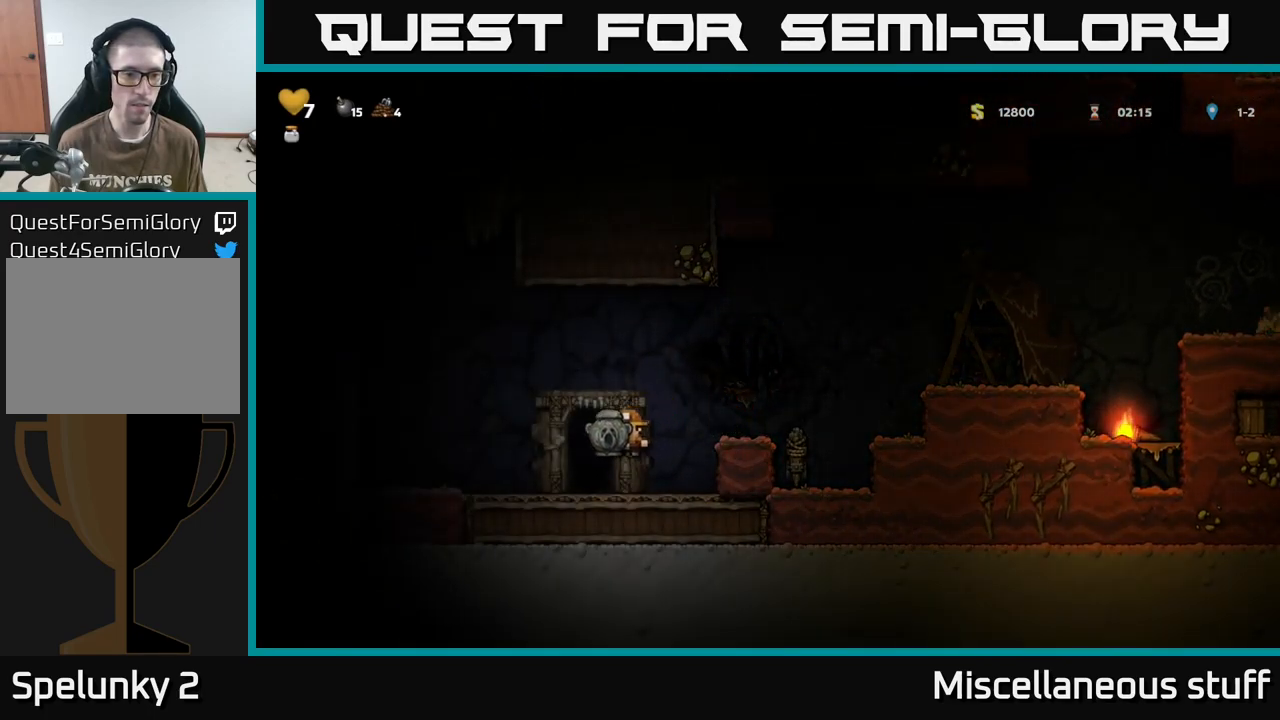
{"buttons": ["DPAD_RIGHT"], "events": [[100, "DPAD_DOWN", "down"], [184, "X", "down"], [284, "DPAD_DOWN", "up"], [300, "A", "down"], [300, "X", "up"], [334, "DPAD_RIGHT", "down"], [500, "A", "up"]]}
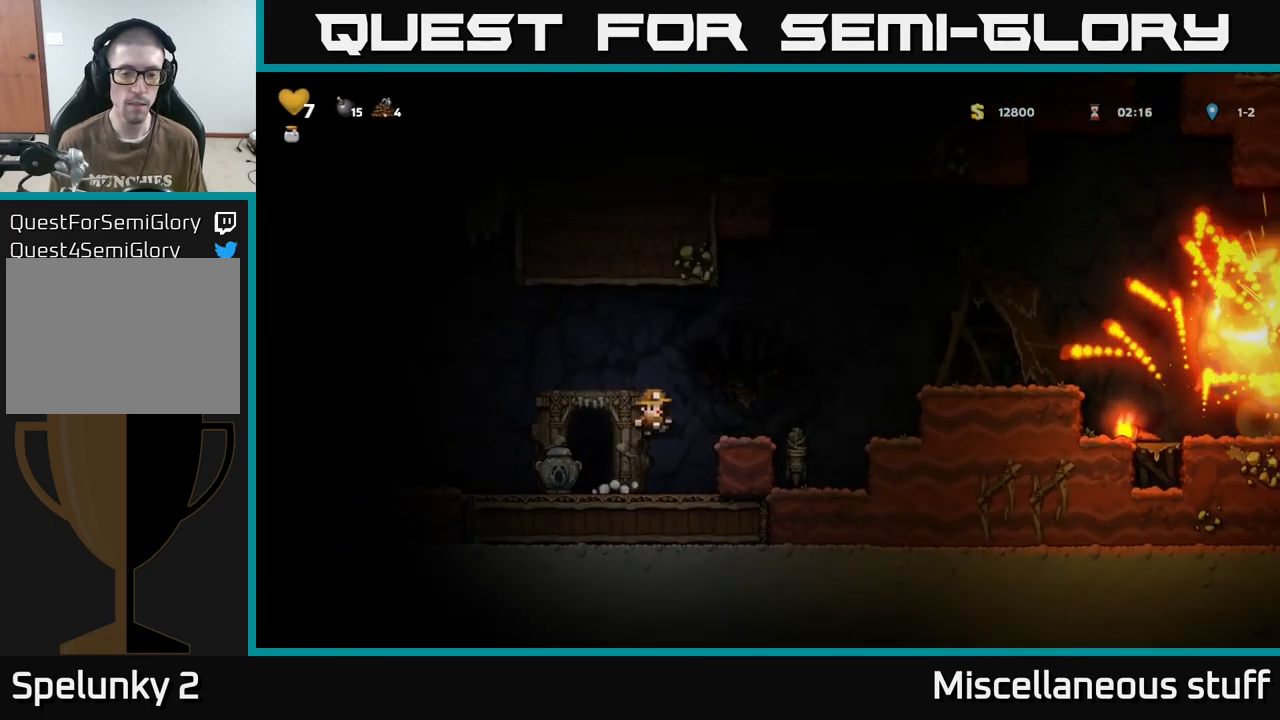
{"buttons": ["A", "DPAD_RIGHT"], "events": [[117, "DPAD_RIGHT", "up"], [300, "DPAD_RIGHT", "down"], [350, "A", "down"]]}
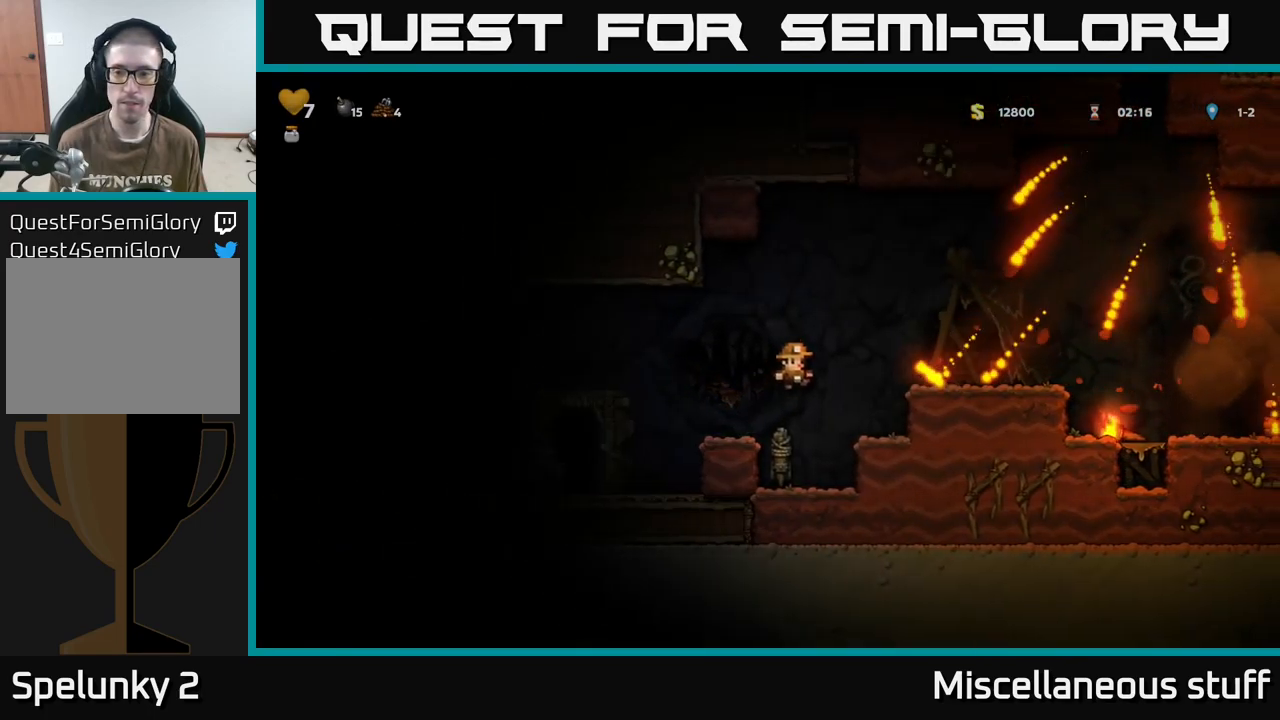
{"buttons": ["DPAD_RIGHT"], "events": [[250, "A", "up"]]}
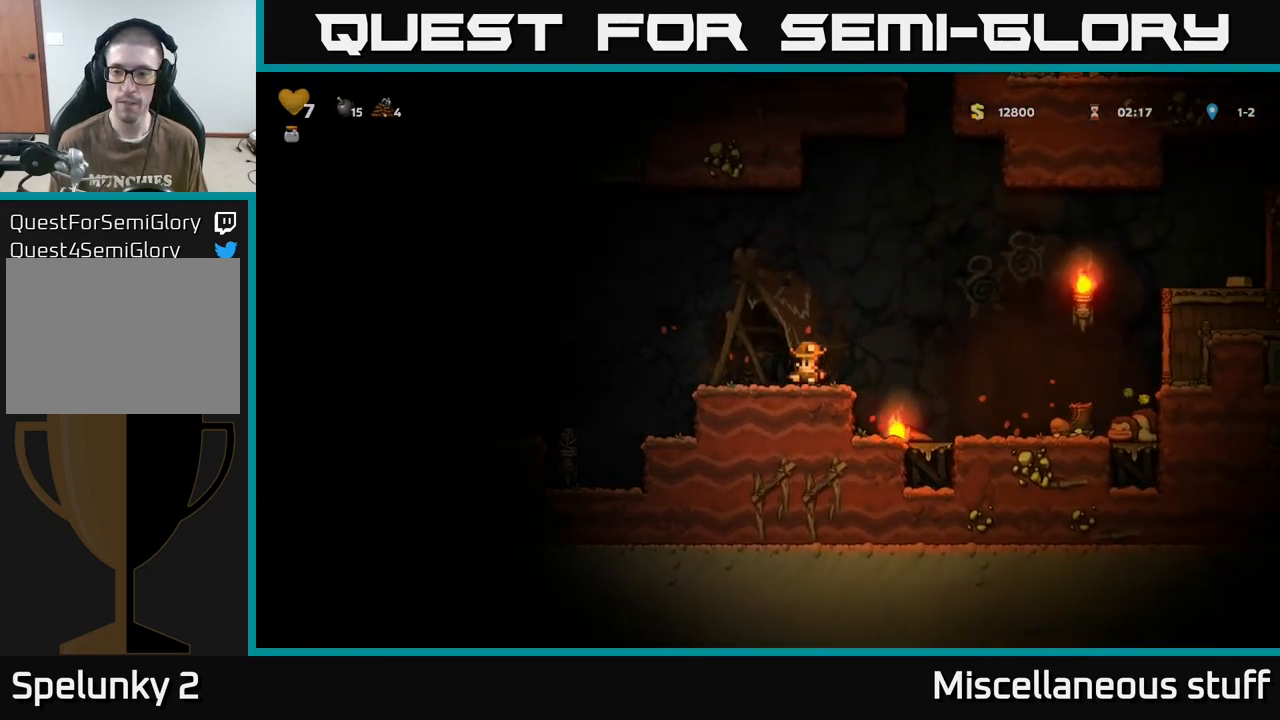
{"buttons": ["X", "DPAD_RIGHT"], "events": [[100, "DPAD_RIGHT", "up"], [284, "DPAD_DOWN", "down"], [400, "X", "down"], [467, "DPAD_DOWN", "up"], [500, "DPAD_RIGHT", "down"]]}
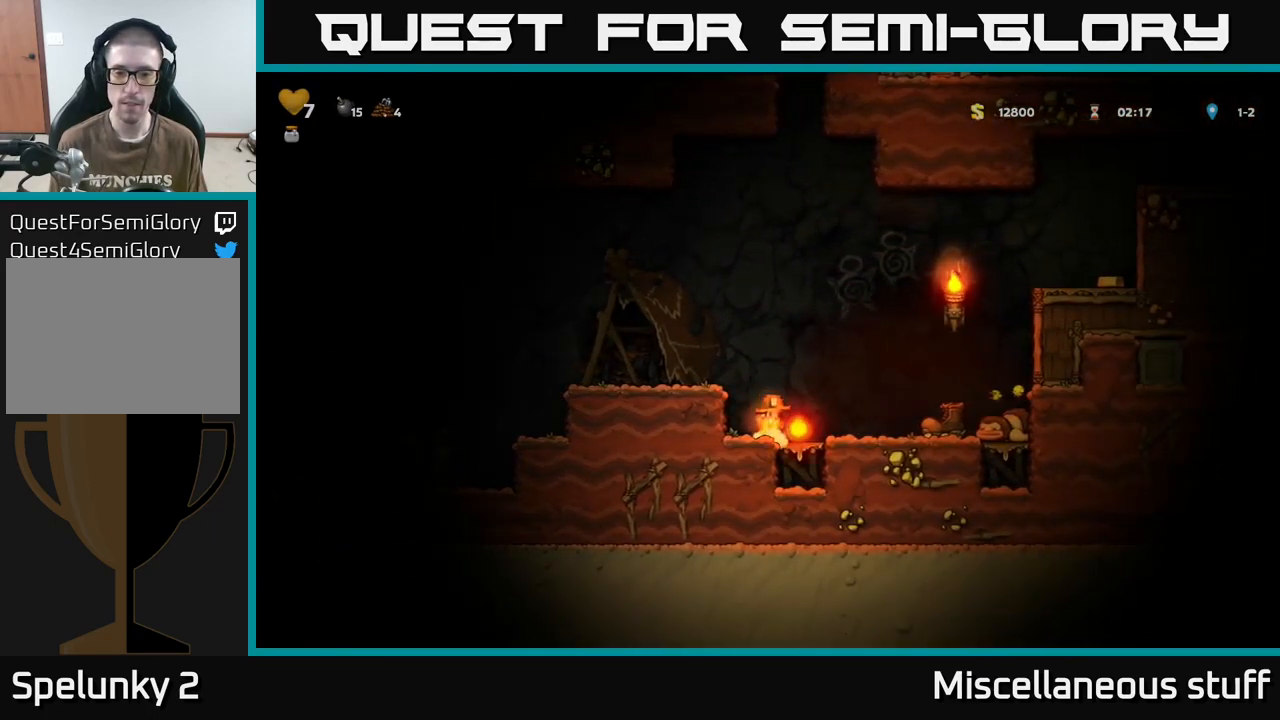
{"buttons": ["A", "DPAD_LEFT"], "events": [[17, "X", "up"], [400, "A", "down"], [417, "DPAD_RIGHT", "up"], [467, "DPAD_LEFT", "down"]]}
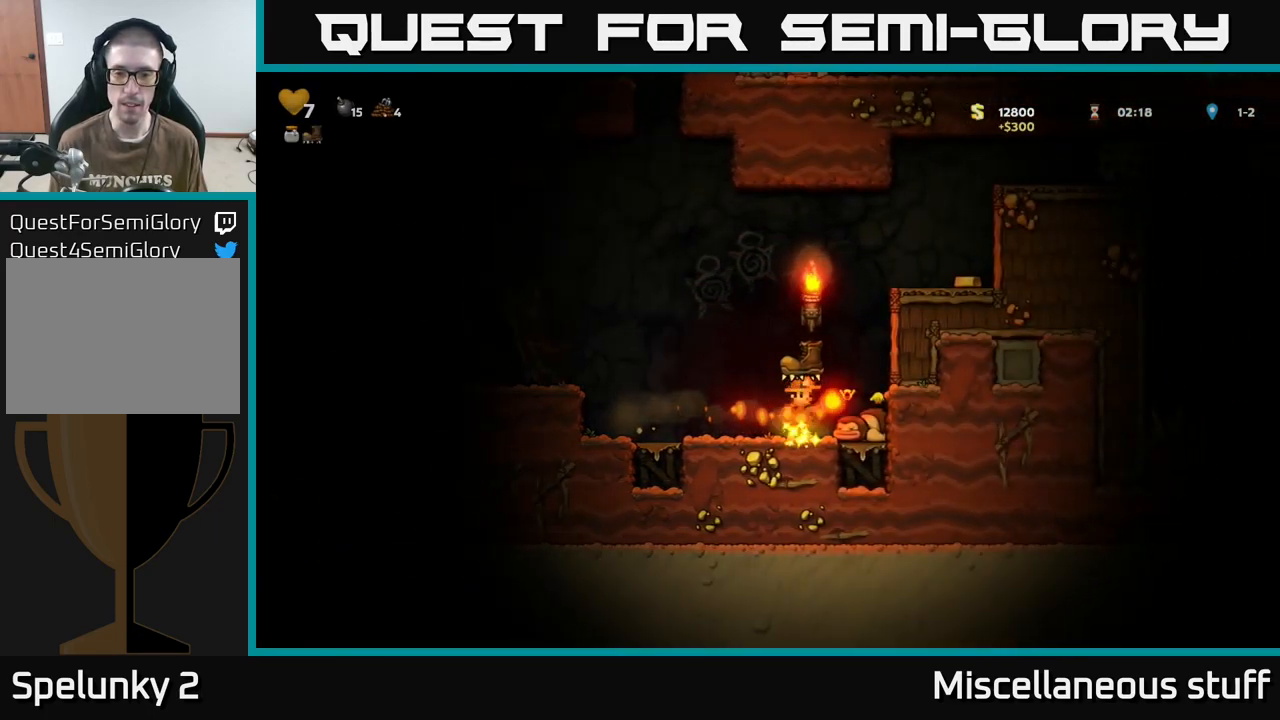
{"buttons": ["DPAD_RIGHT"], "events": [[100, "DPAD_LEFT", "up"], [134, "DPAD_RIGHT", "down"], [451, "A", "up"]]}
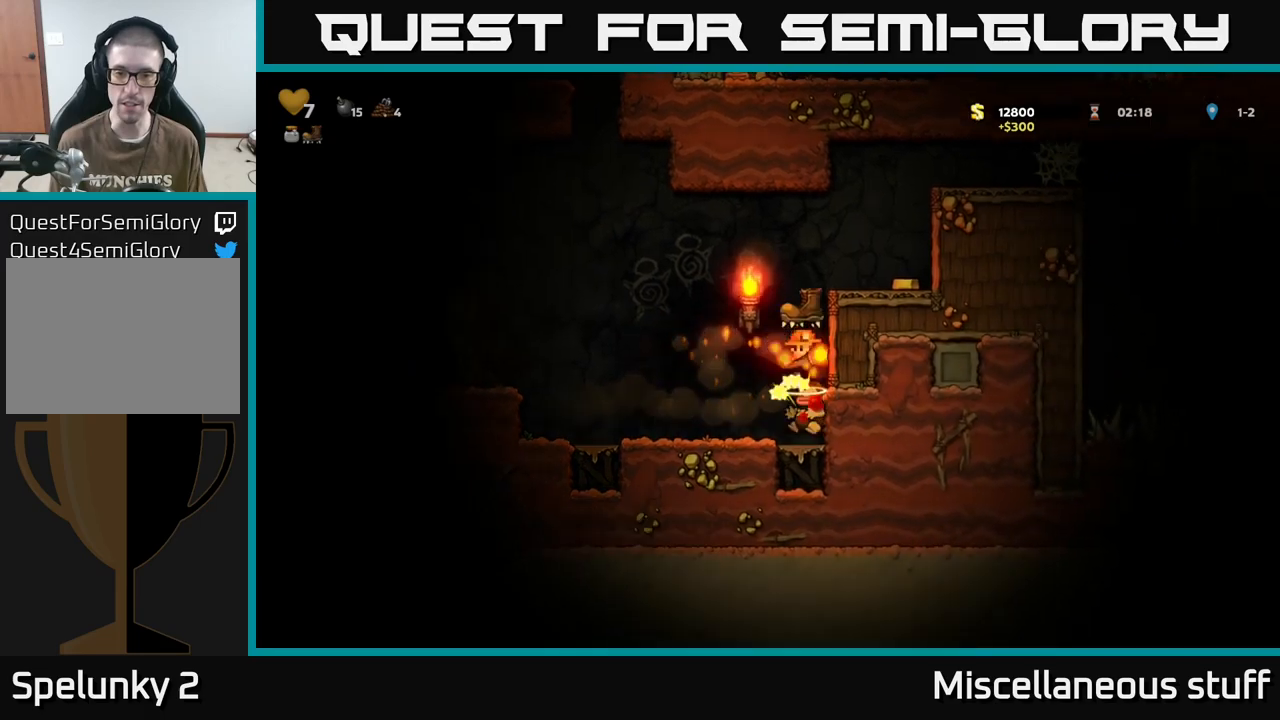
{"buttons": [], "events": [[17, "A", "down"], [333, "A", "up"], [467, "DPAD_RIGHT", "up"]]}
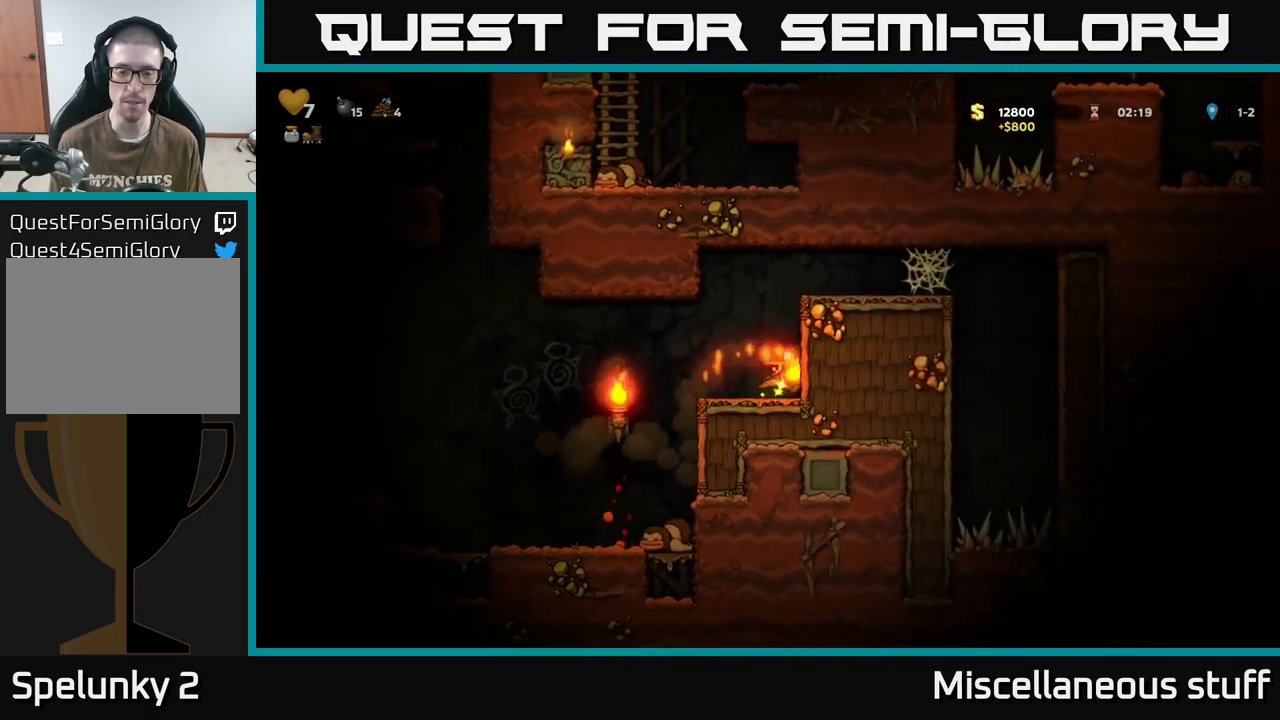
{"buttons": ["A", "DPAD_RIGHT"], "events": [[17, "DPAD_LEFT", "down"], [217, "DPAD_LEFT", "up"], [250, "DPAD_RIGHT", "down"], [300, "A", "down"]]}
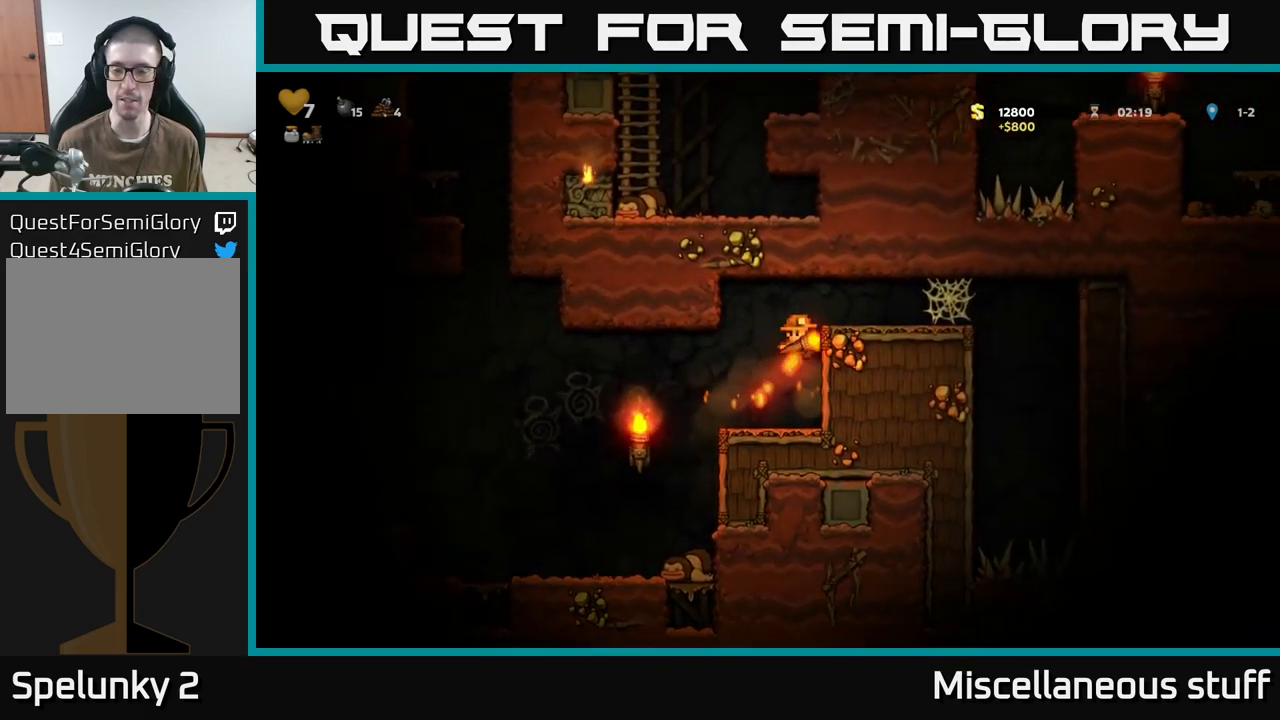
{"buttons": ["DPAD_LEFT"], "events": [[17, "A", "up"], [200, "A", "down"], [317, "A", "up"], [400, "DPAD_RIGHT", "up"], [433, "DPAD_LEFT", "down"]]}
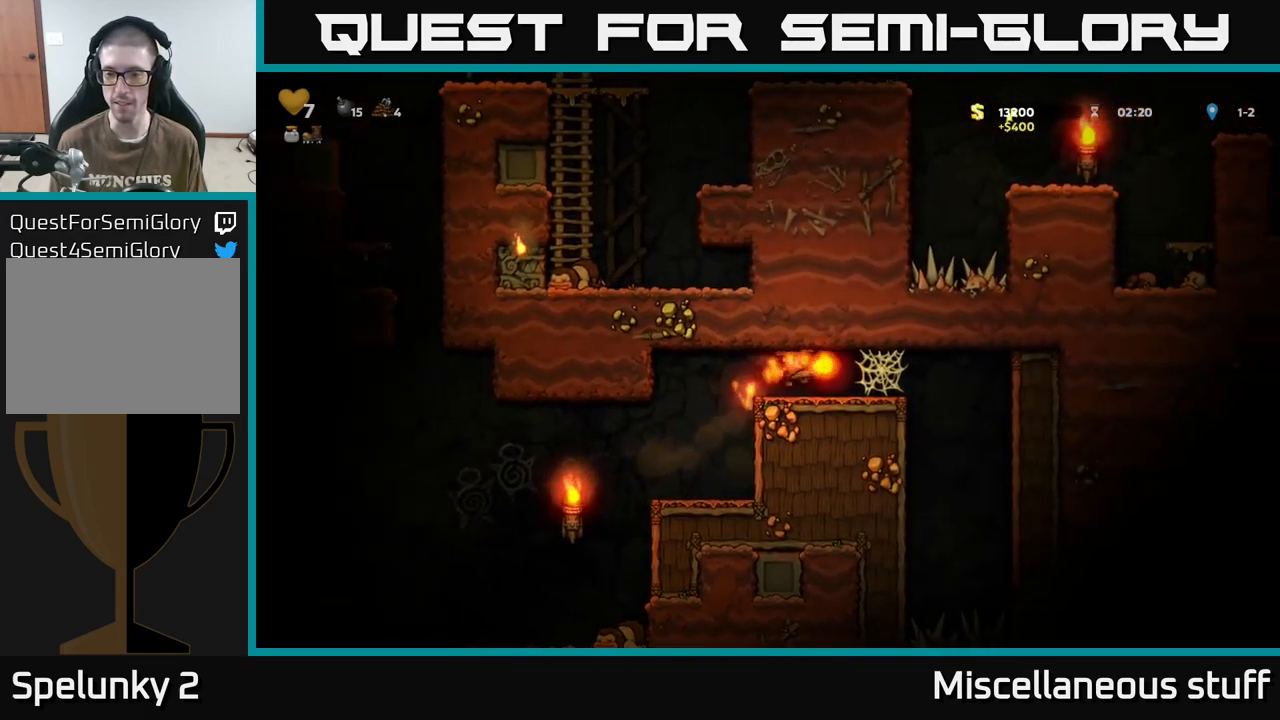
{"buttons": ["DPAD_LEFT"], "events": [[117, "A", "down"], [200, "A", "up"]]}
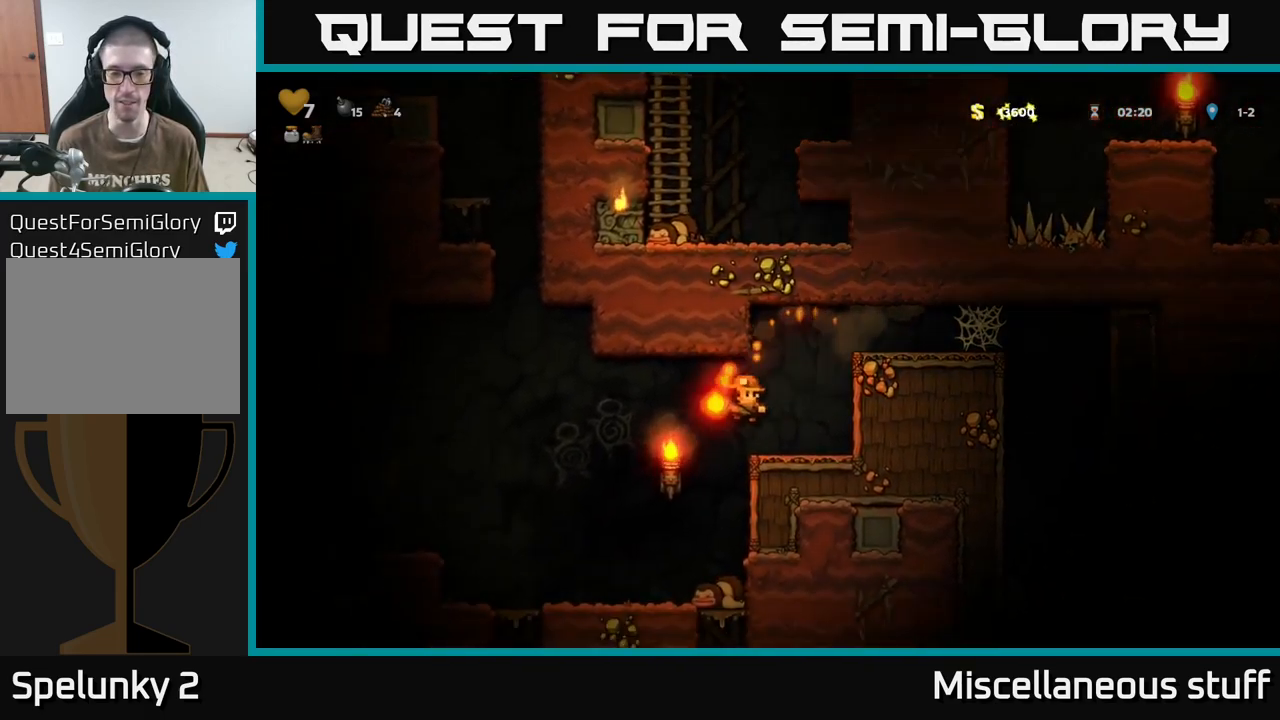
{"buttons": ["A", "DPAD_LEFT"], "events": [[383, "A", "down"]]}
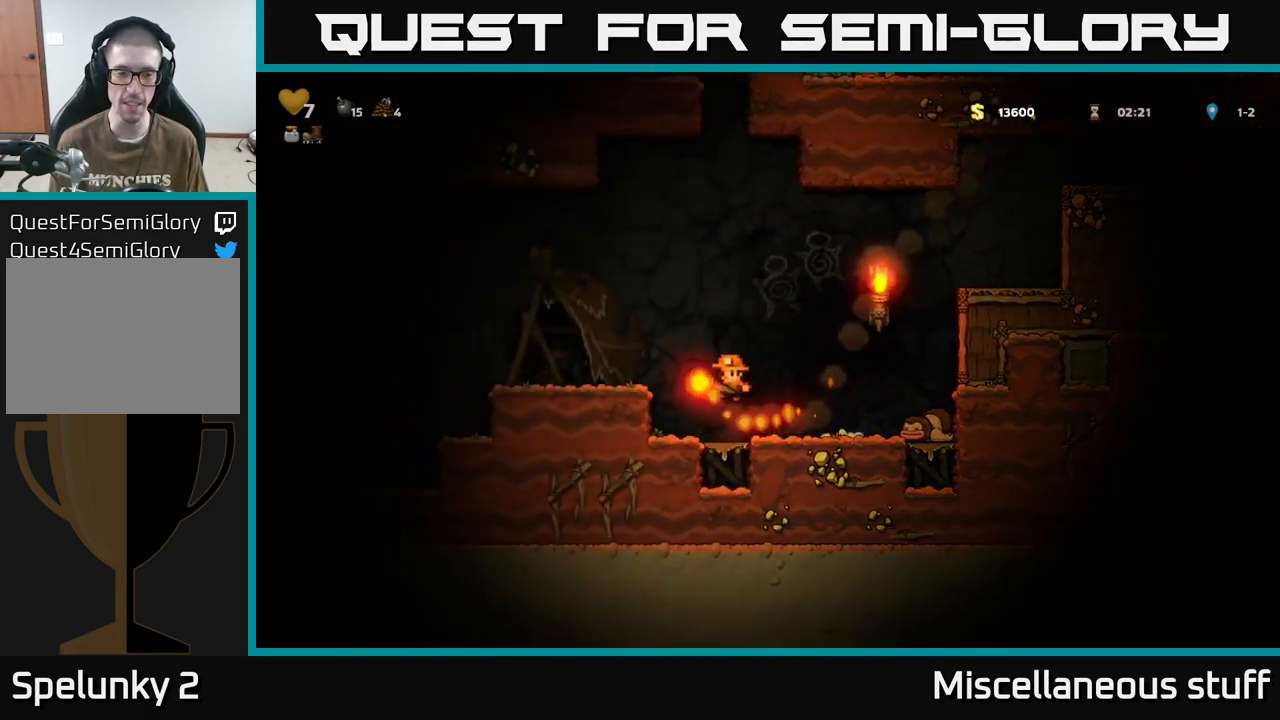
{"buttons": ["A", "DPAD_LEFT"], "events": [[67, "A", "up"], [383, "A", "down"]]}
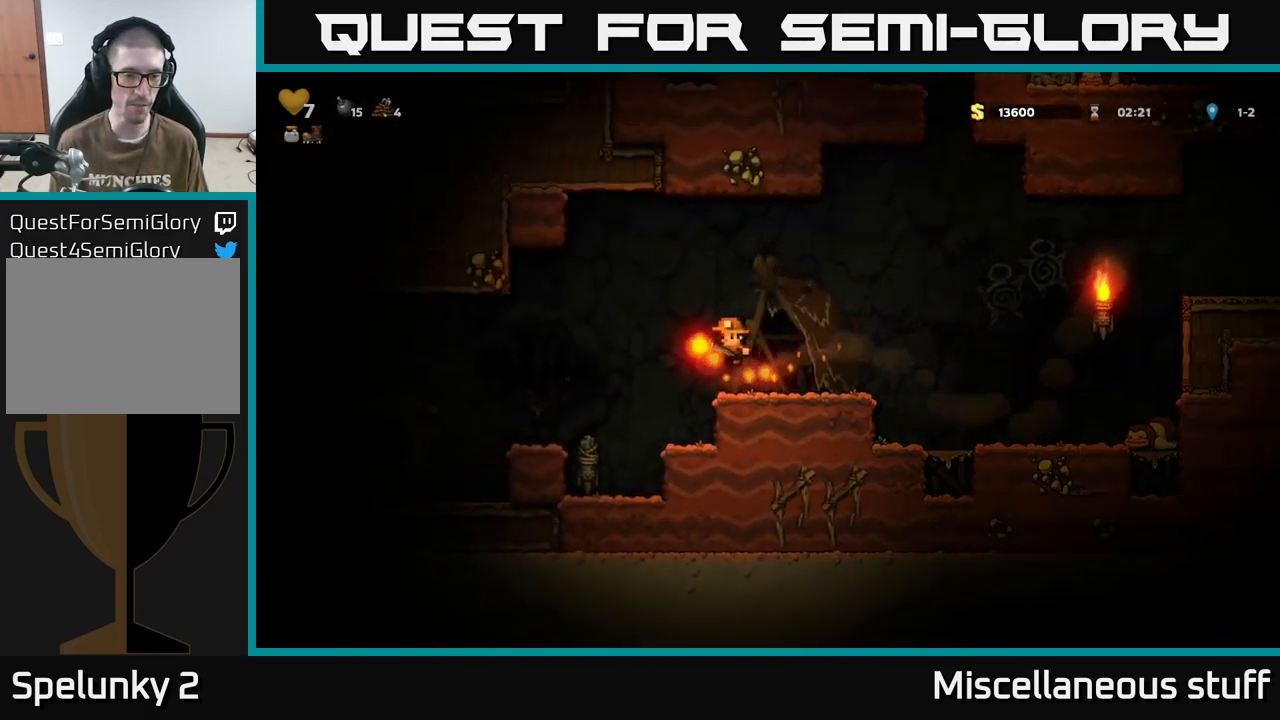
{"buttons": [], "events": [[83, "A", "up"], [167, "DPAD_LEFT", "up"]]}
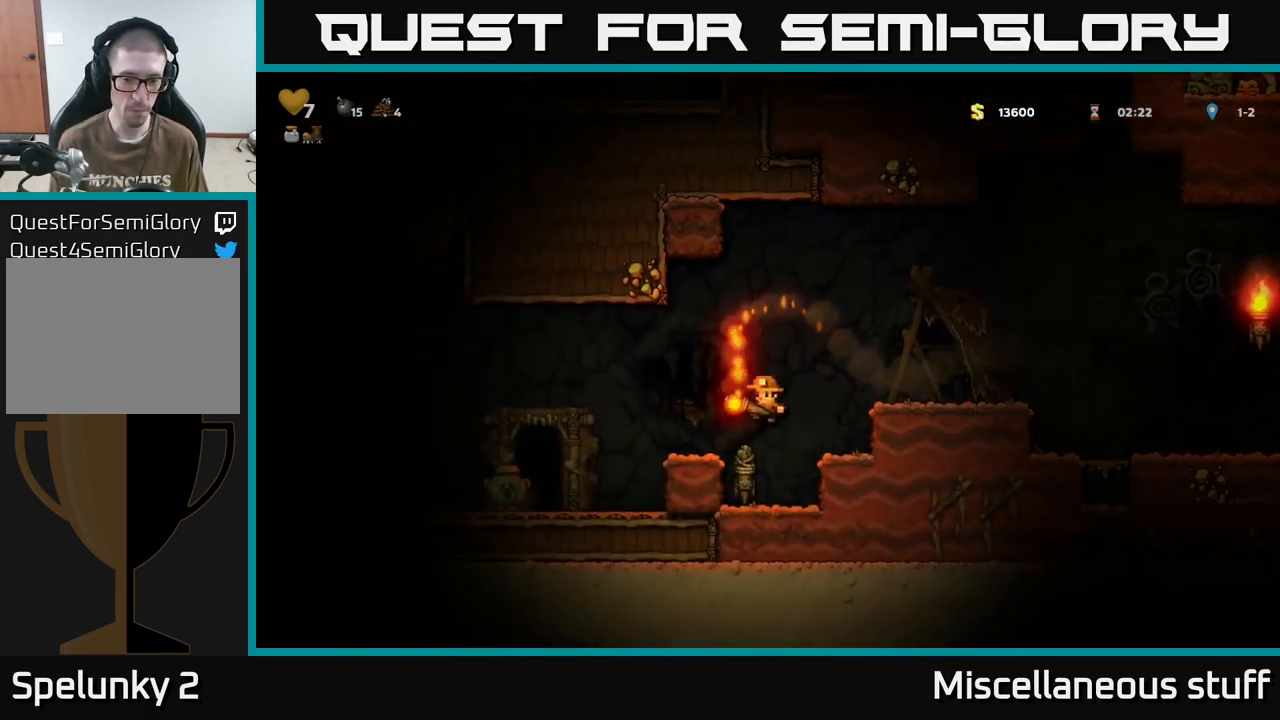
{"buttons": ["DPAD_RIGHT"], "events": [[200, "DPAD_LEFT", "down"], [367, "DPAD_LEFT", "up"], [483, "DPAD_RIGHT", "down"]]}
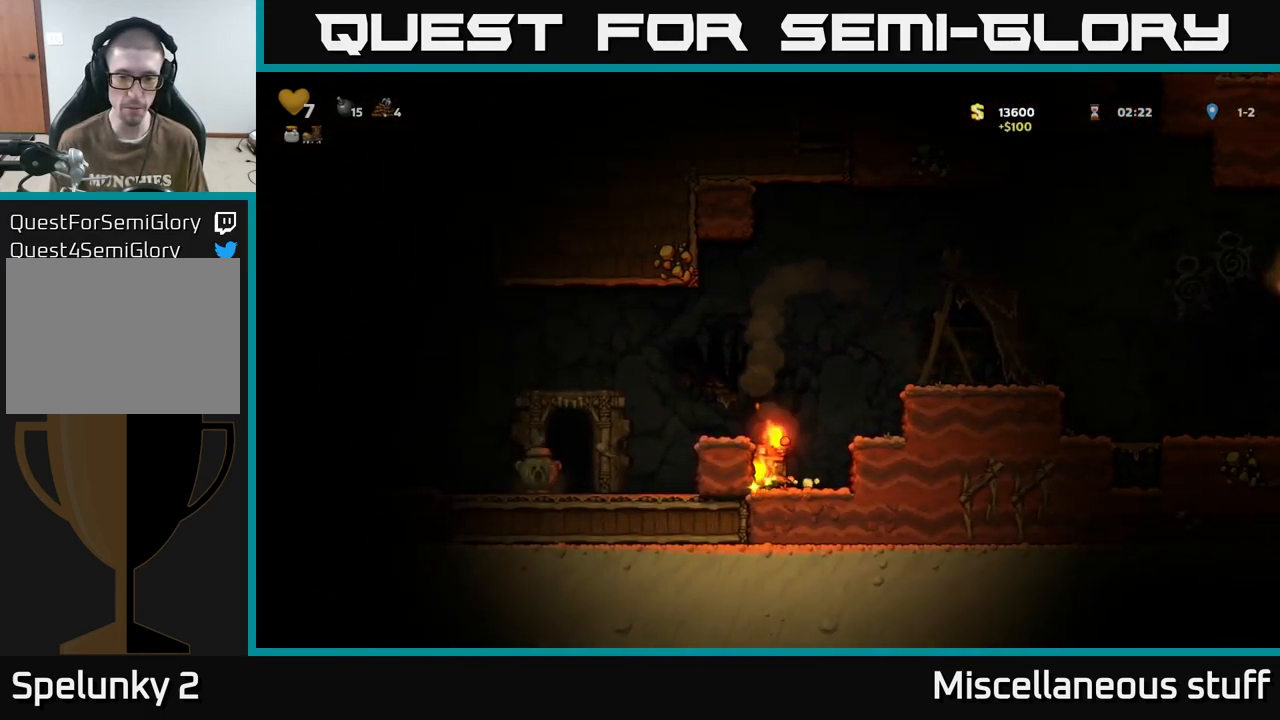
{"buttons": ["DPAD_LEFT"], "events": [[217, "DPAD_RIGHT", "up"], [267, "DPAD_LEFT", "down"]]}
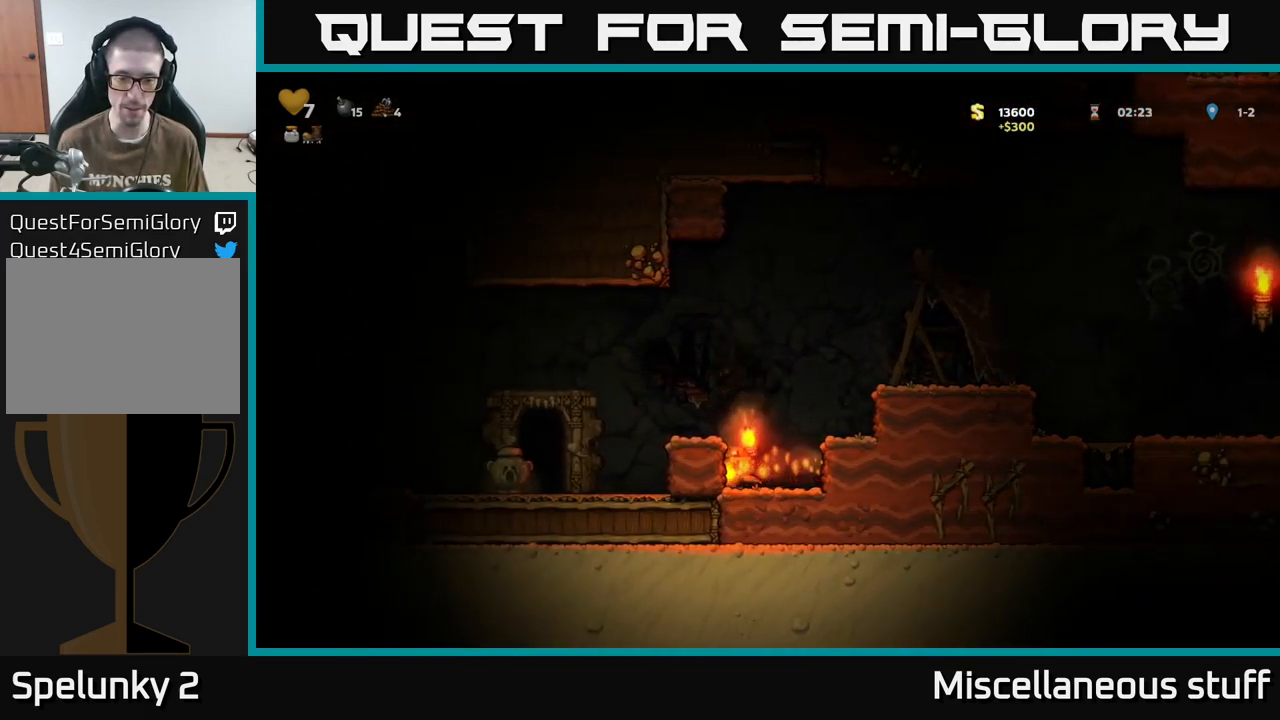
{"buttons": [], "events": [[17, "A", "down"], [200, "A", "up"], [450, "DPAD_LEFT", "up"]]}
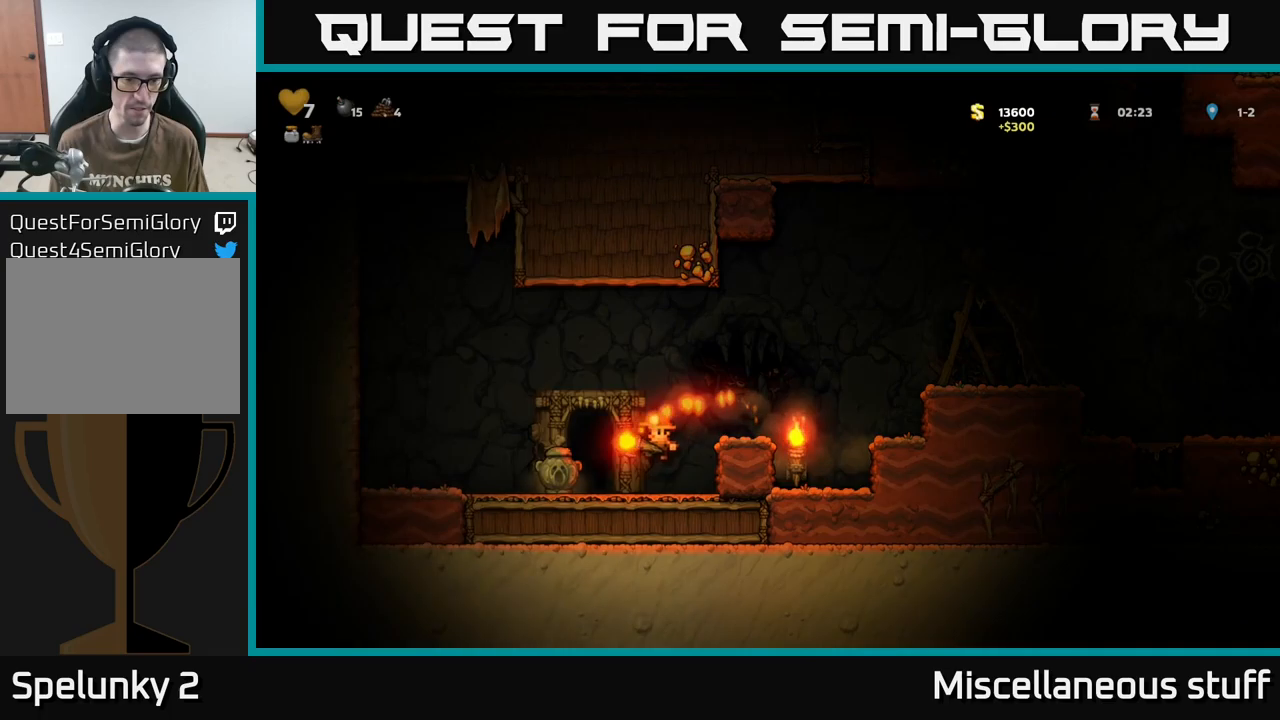
{"buttons": [], "events": [[200, "X", "down"], [250, "X", "up"]]}
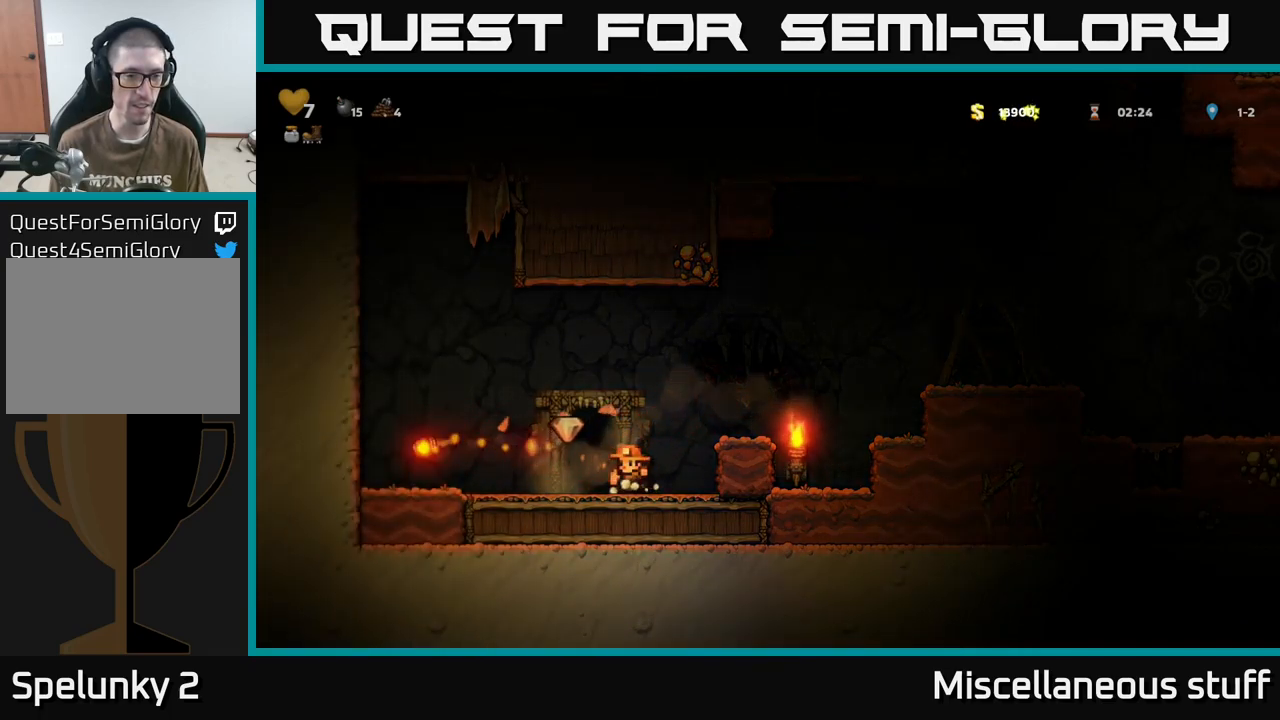
{"buttons": ["DPAD_LEFT"], "events": [[67, "DPAD_LEFT", "down"]]}
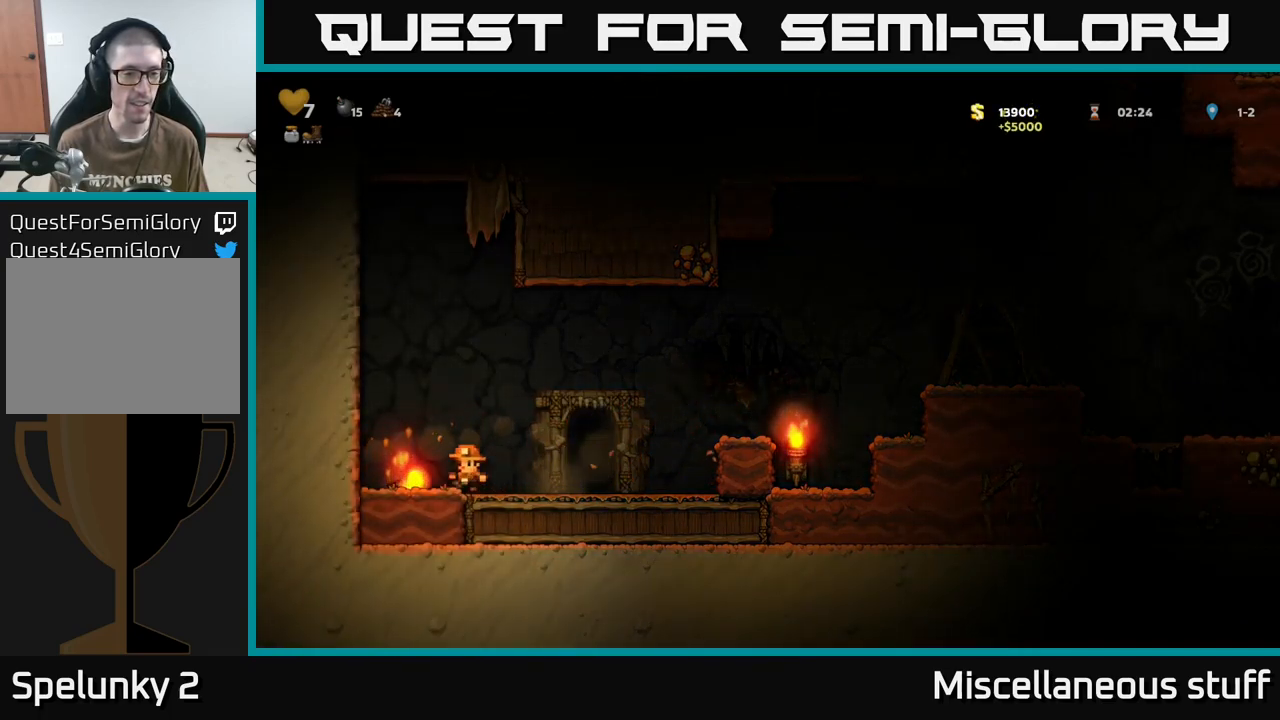
{"buttons": ["DPAD_RIGHT"], "events": [[117, "DPAD_DOWN", "down"], [117, "DPAD_LEFT", "up"], [200, "DPAD_RIGHT", "down"], [200, "X", "down"], [267, "DPAD_DOWN", "up"], [284, "X", "up"]]}
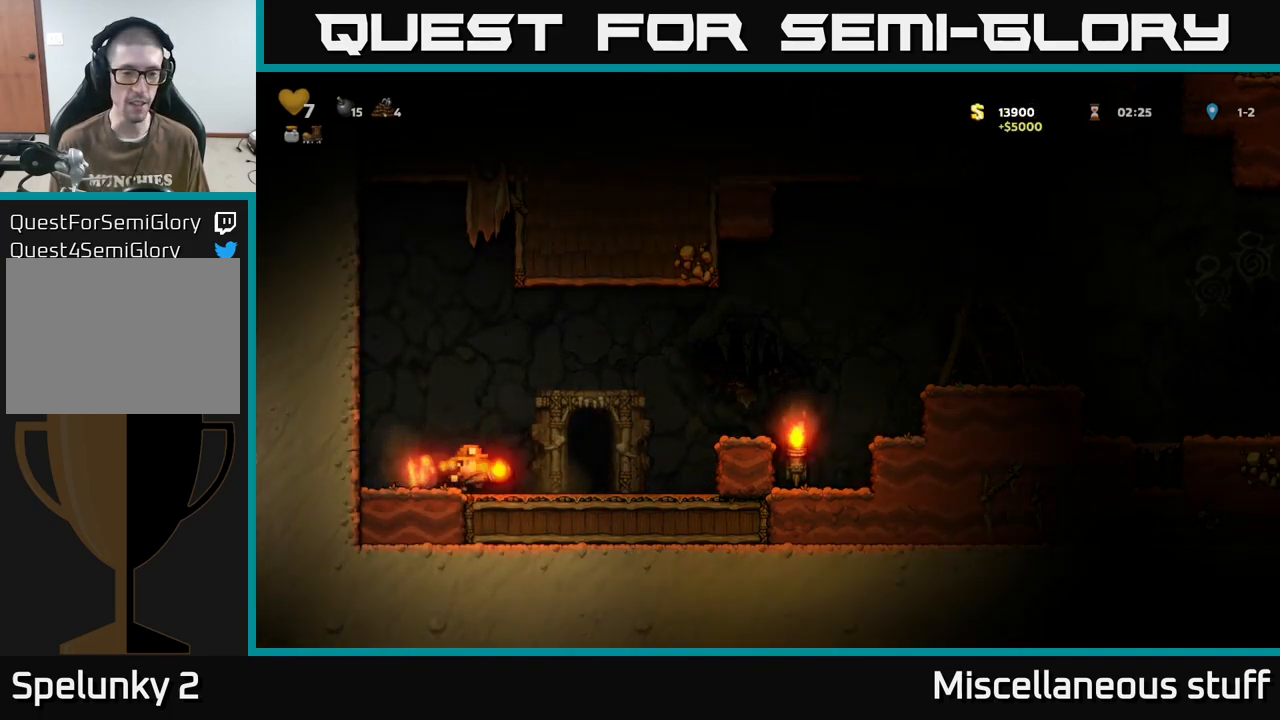
{"buttons": ["L2"], "events": [[167, "DPAD_RIGHT", "up"], [234, "L2", "down"], [317, "L2", "up"], [400, "L2", "down"]]}
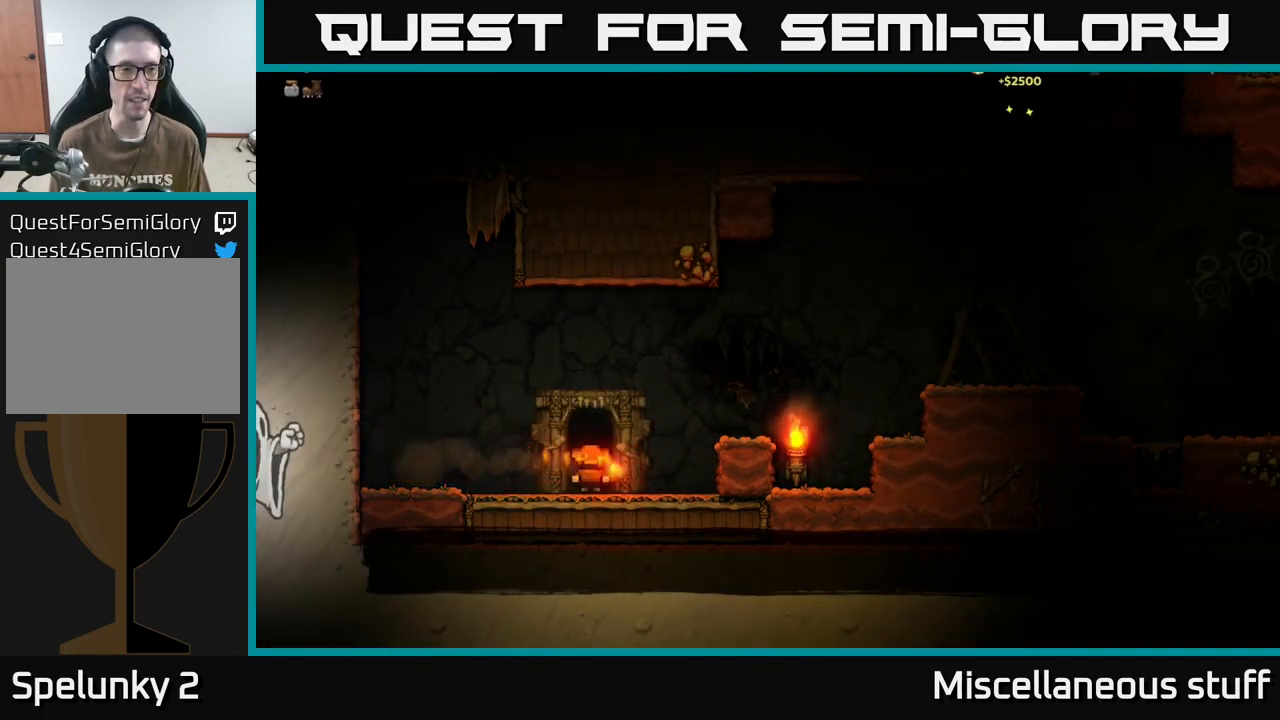
{"buttons": [], "events": [[17, "L2", "up"], [67, "L2", "down"], [200, "L2", "up"]]}
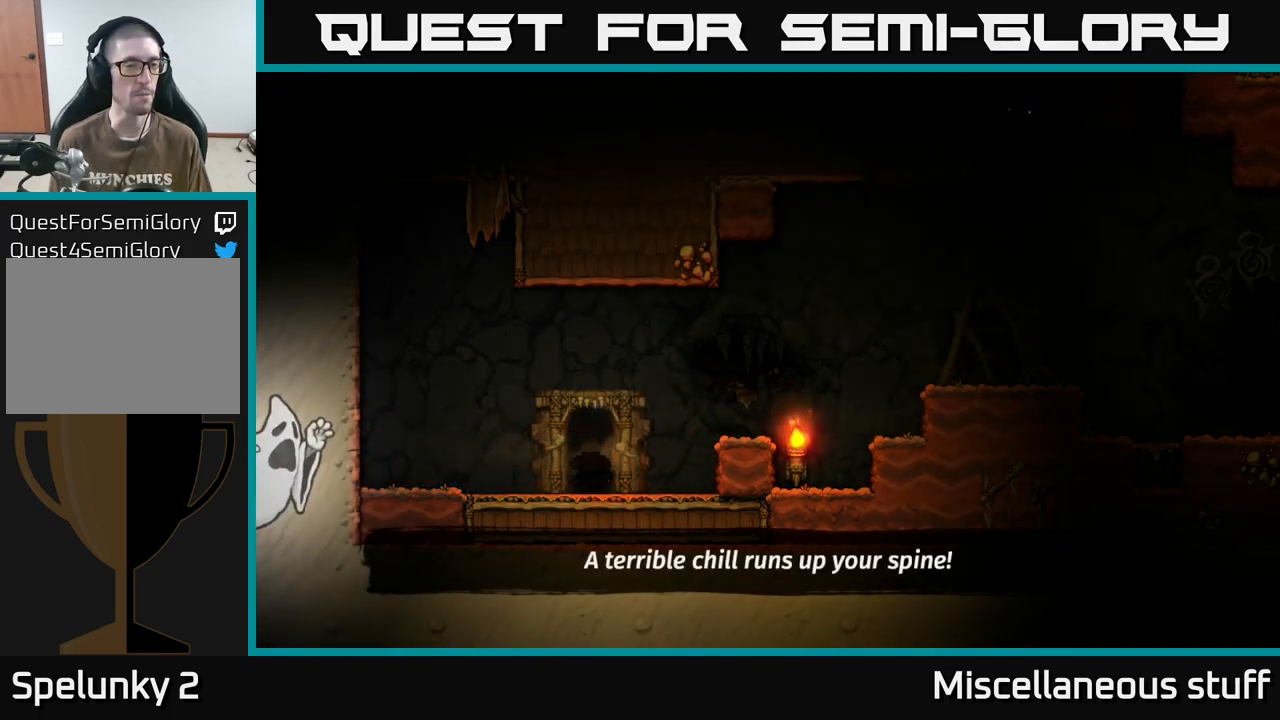
{"buttons": [], "events": []}
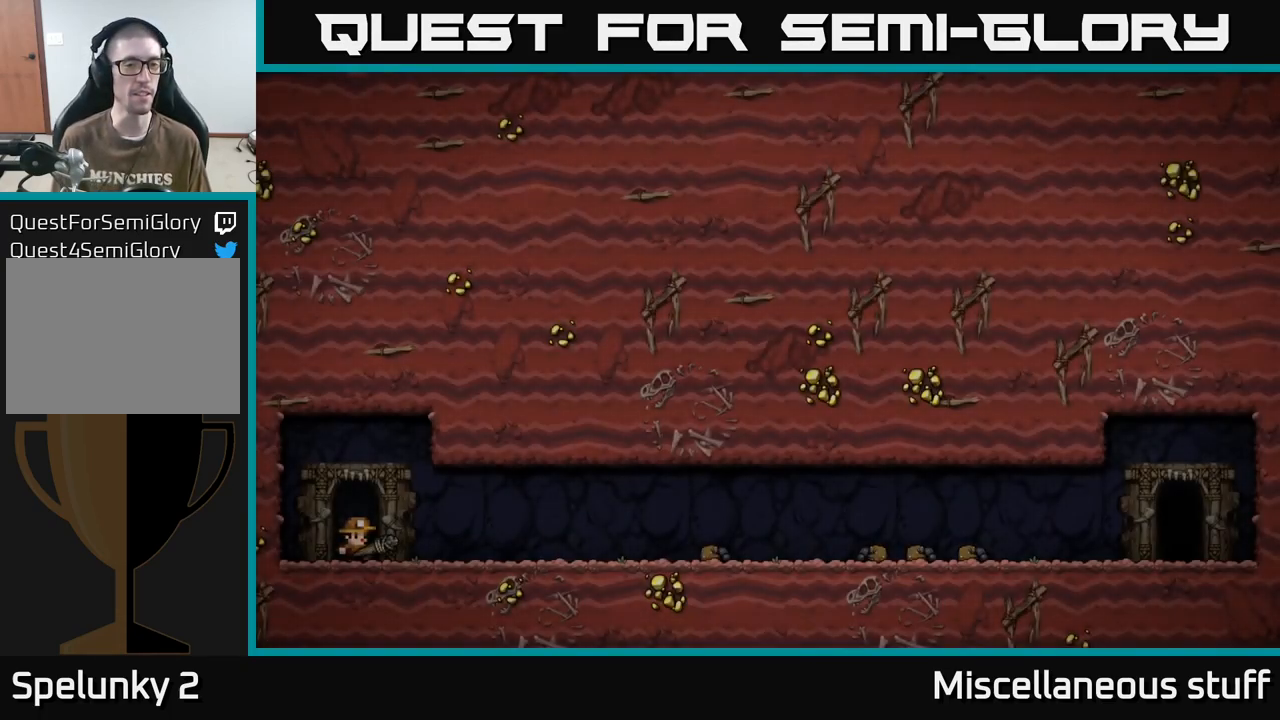
{"buttons": [], "events": [[417, "A", "down"], [500, "A", "up"]]}
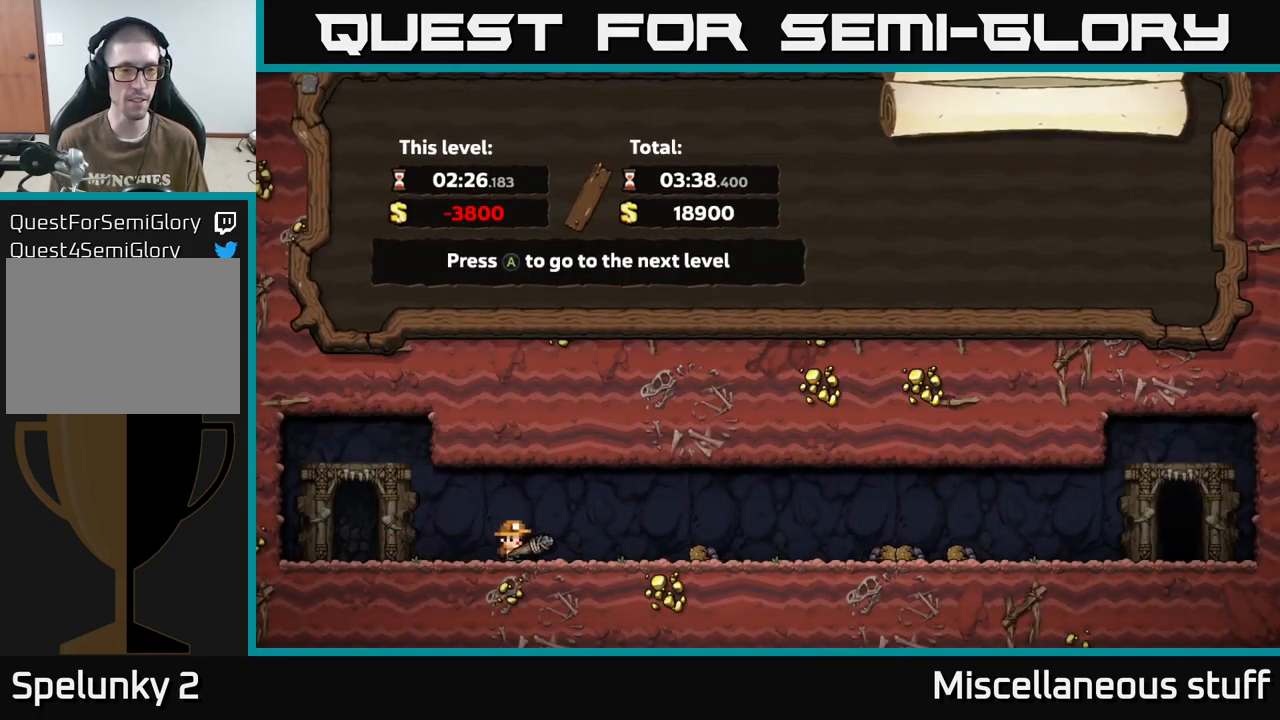
{"buttons": [], "events": []}
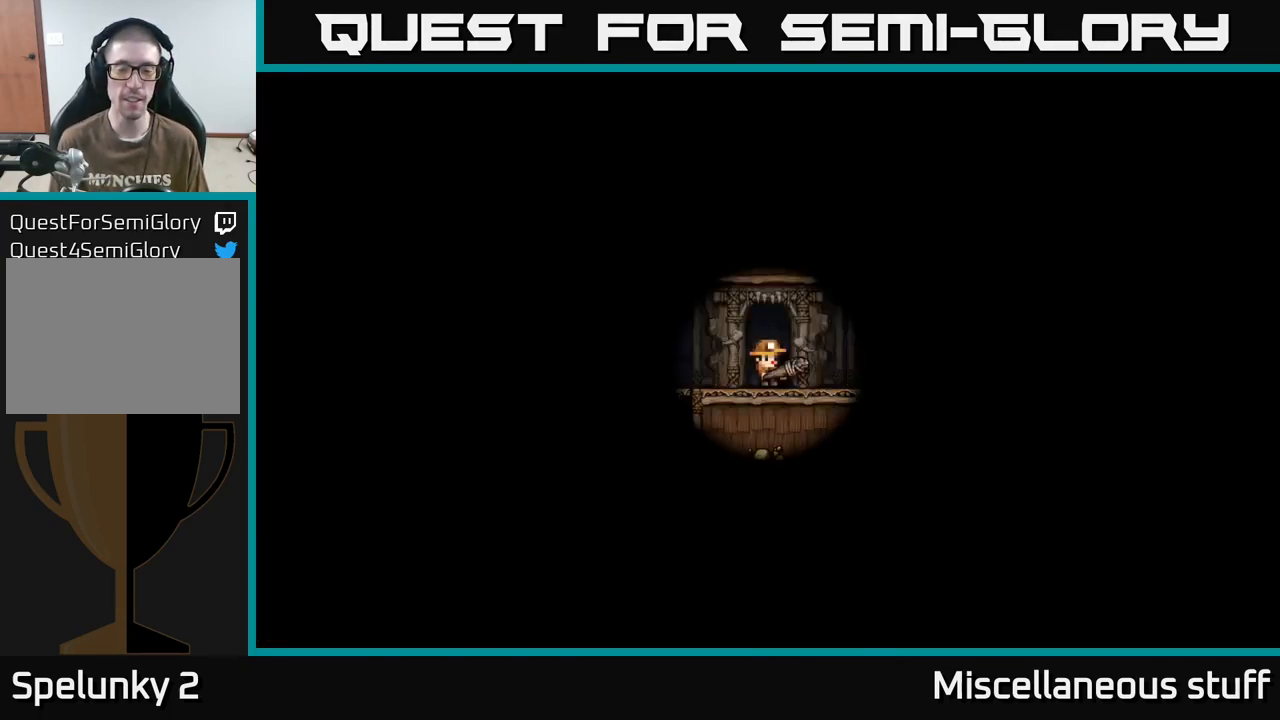
{"buttons": [], "events": []}
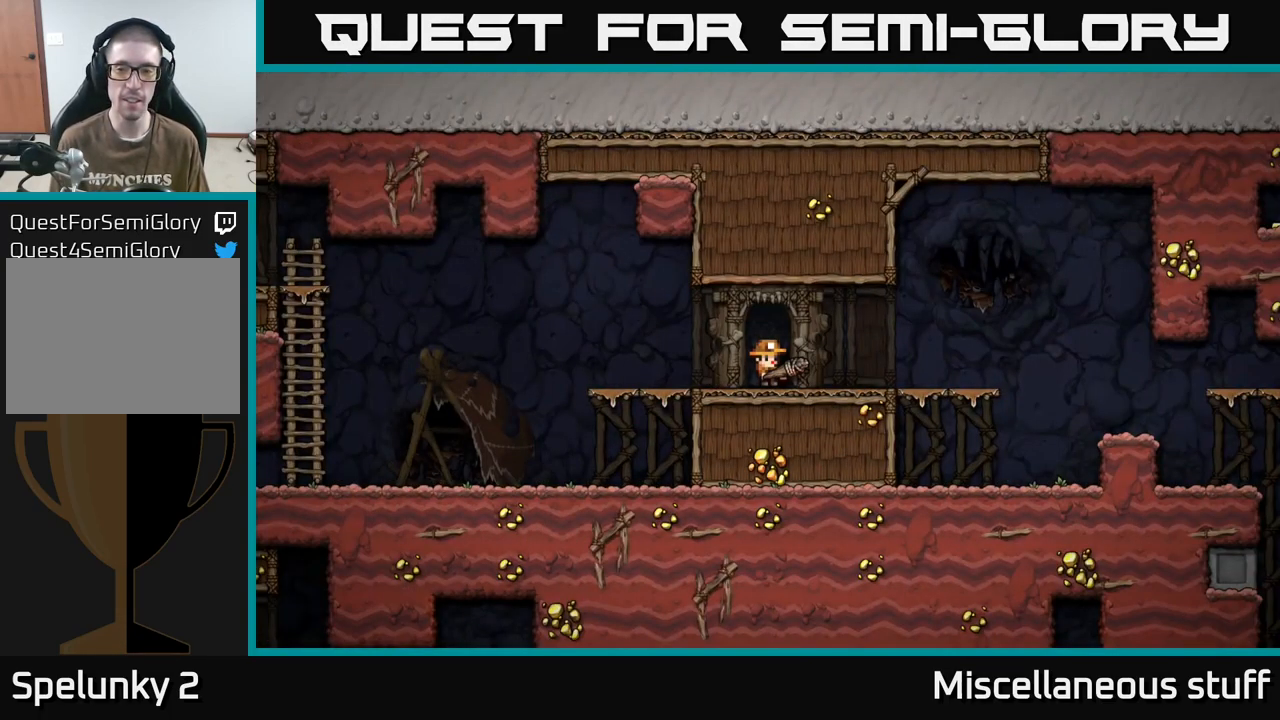
{"buttons": ["DPAD_RIGHT"], "events": [[167, "DPAD_RIGHT", "down"]]}
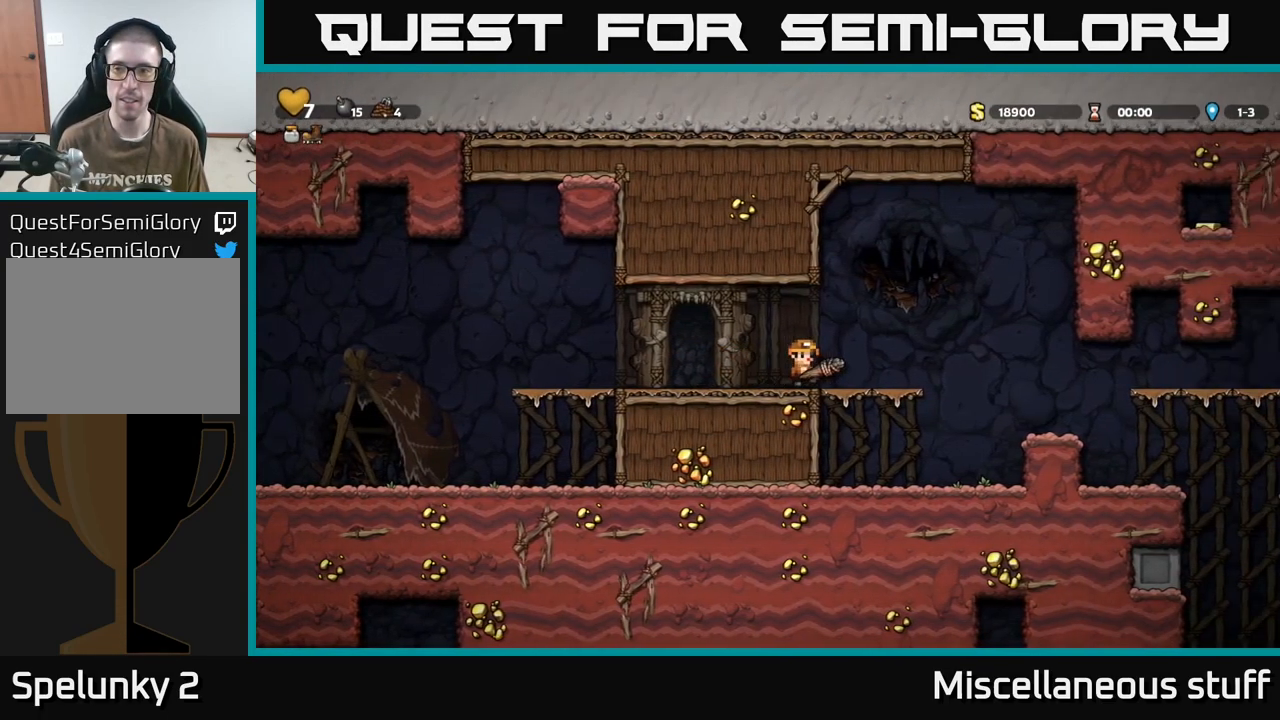
{"buttons": [], "events": [[200, "A", "down"], [266, "A", "up"], [416, "DPAD_RIGHT", "up"]]}
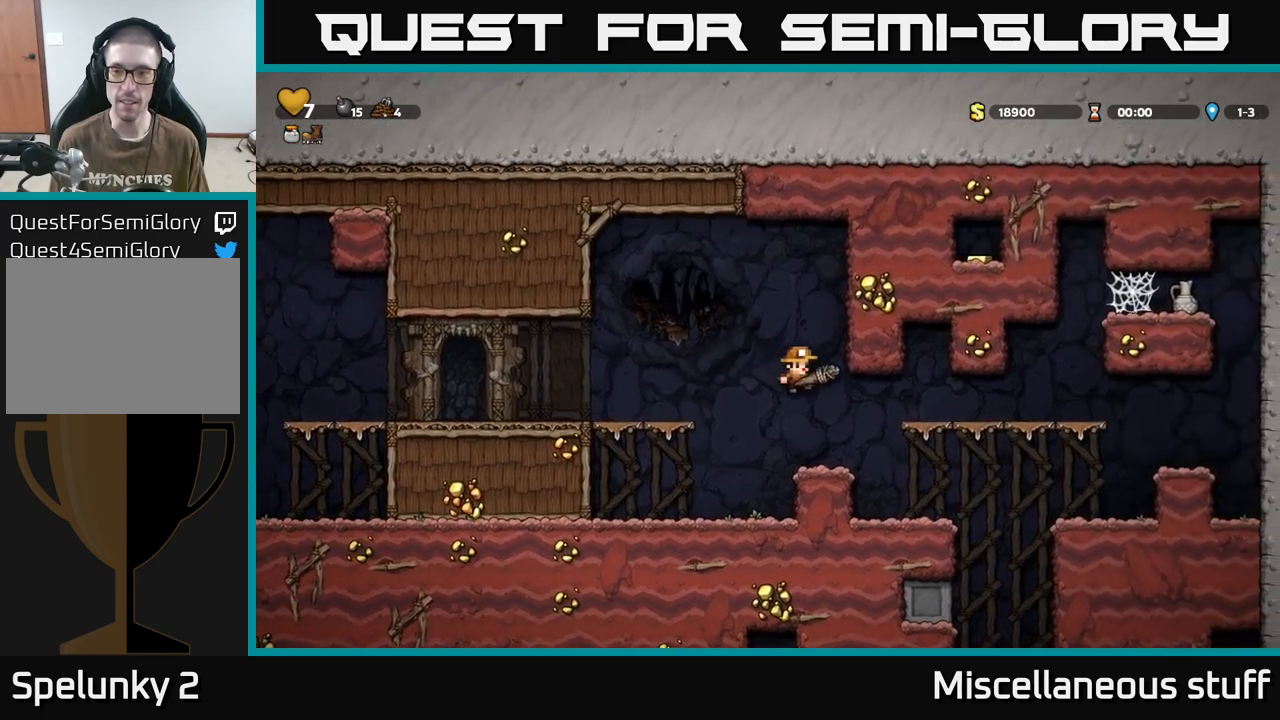
{"buttons": [], "events": [[184, "DPAD_RIGHT", "down"], [284, "A", "down"], [484, "A", "up"], [484, "DPAD_RIGHT", "up"]]}
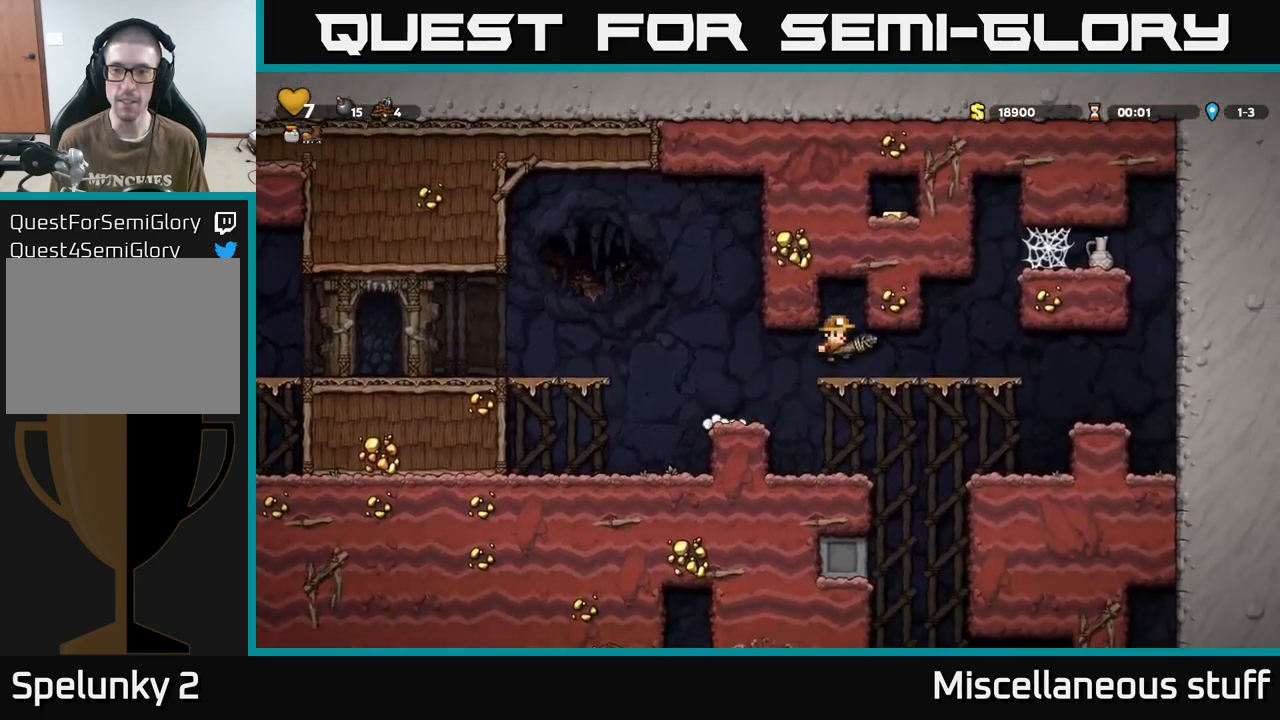
{"buttons": [], "events": [[300, "DPAD_RIGHT", "down"], [417, "DPAD_RIGHT", "up"]]}